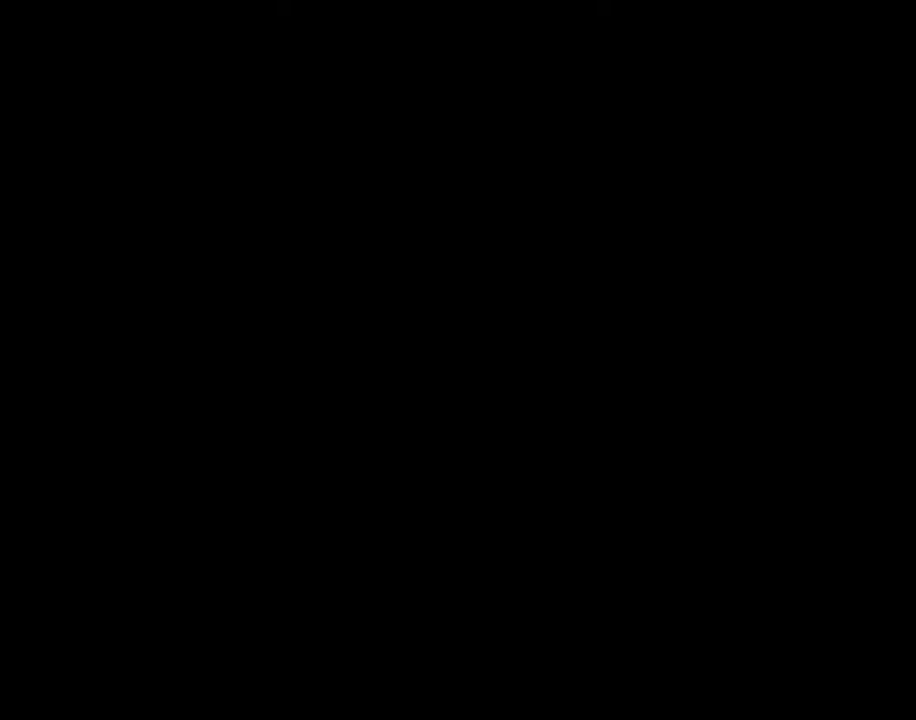
Gameplay with keyboard and mouse; each line is a JSON object with the keys and mouse buttons held at the frame after it. "events" lists presses ("down") and releases ("up") of "1", "2", "3", "4", "5", "a", "alt", "c", "caps_lock", "ctrl", "d", "e", "f", "g", "q", "r", "s", "shift", "space", "t", "tab", "v", "w", "x", "z", "mouse_left", "mouse_wheel" and "mouse_right" between this image and that frame as [ms after this image, input, new state], when the widget could be followed in between. "mouse_left", "mouse_wheel", "mouse_right" = the "left", "wheel", "right" buttons of the "mouse" list. No other keys are recorded. "wheel" means that the mouse wheel is clicked or scrolled. "mouse_move" is the direction in which the mouse moves at that frame (one of eight, or "still"), when it could be read.
{"keys": [], "mouse": [], "mouse_move": "down-right", "events": []}
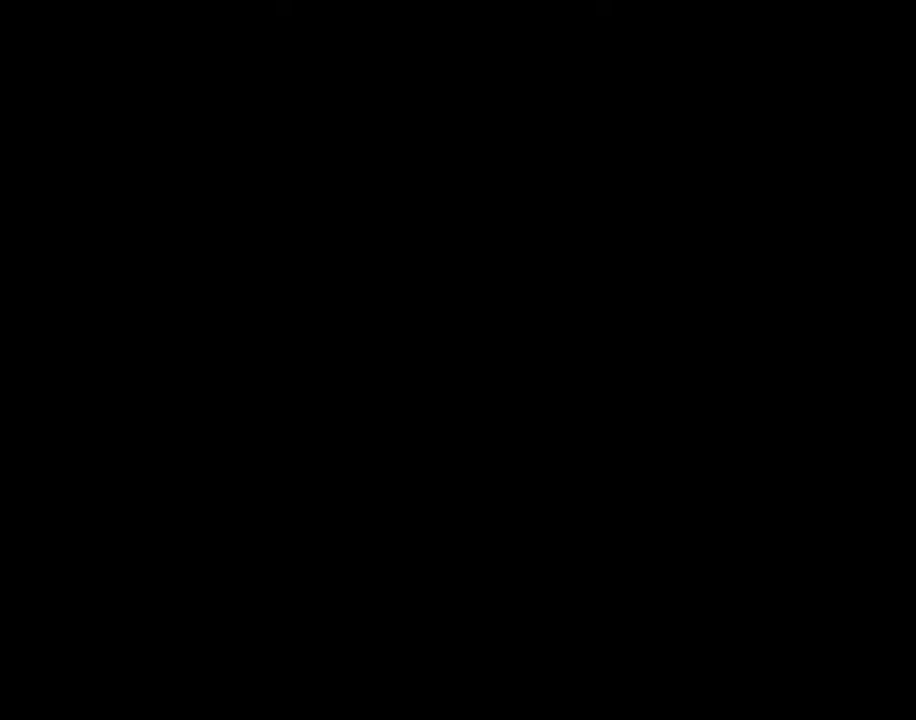
{"keys": [], "mouse": [], "mouse_move": "still", "events": []}
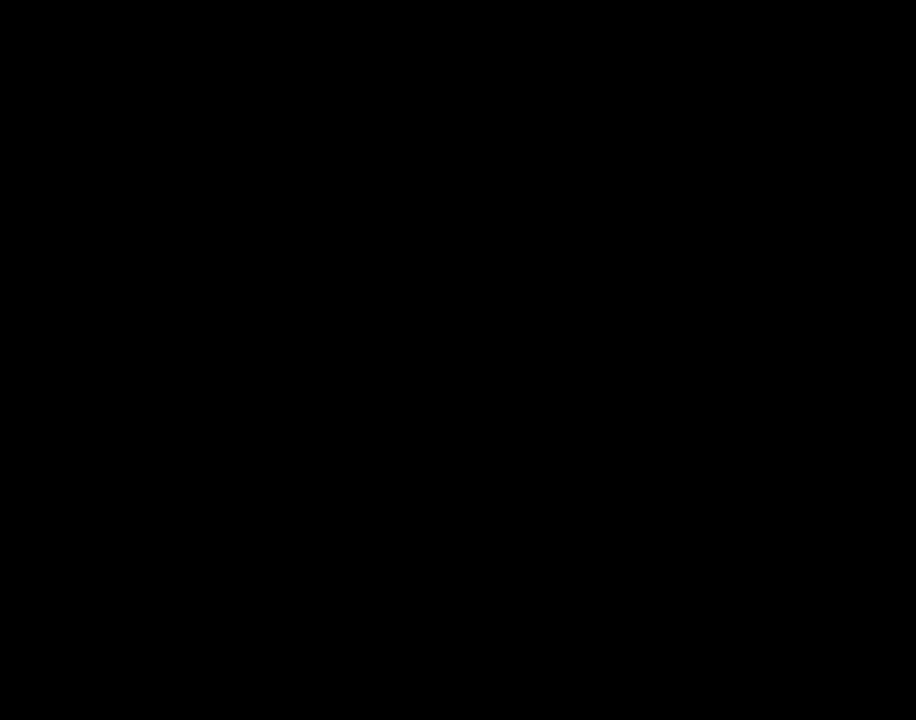
{"keys": [], "mouse": [], "mouse_move": "still", "events": [[66, "mouse_left", "down"], [133, "mouse_left", "up"]]}
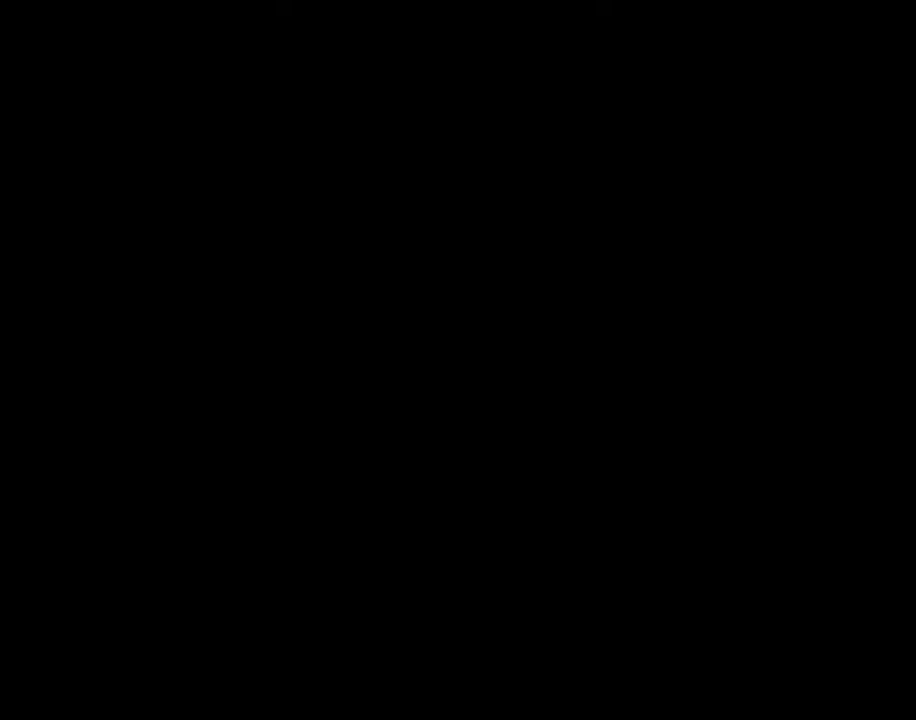
{"keys": [], "mouse": [], "mouse_move": "still", "events": []}
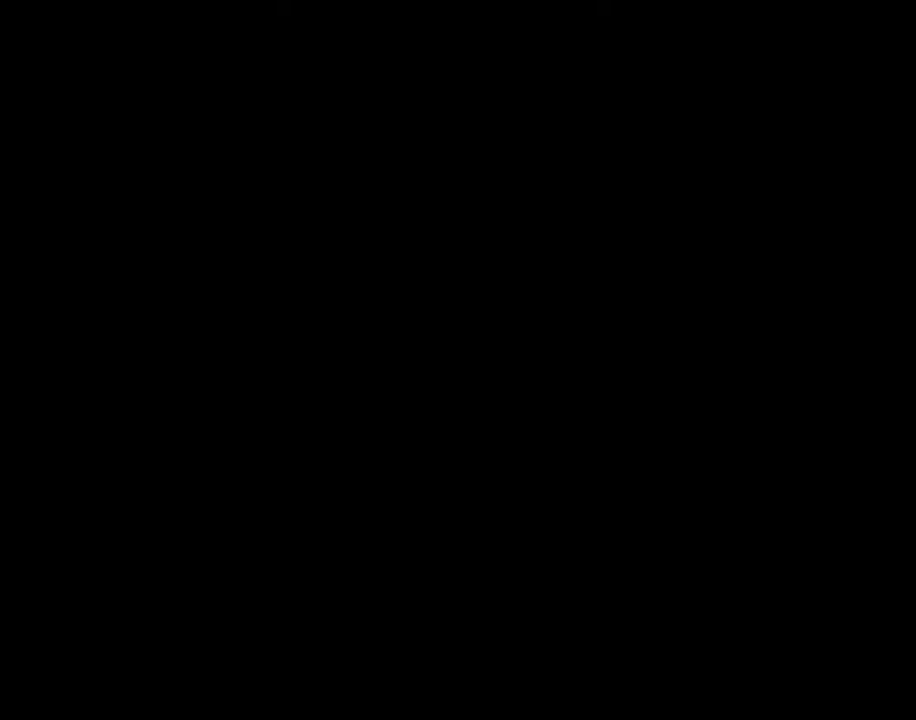
{"keys": [], "mouse": [], "mouse_move": "left", "events": []}
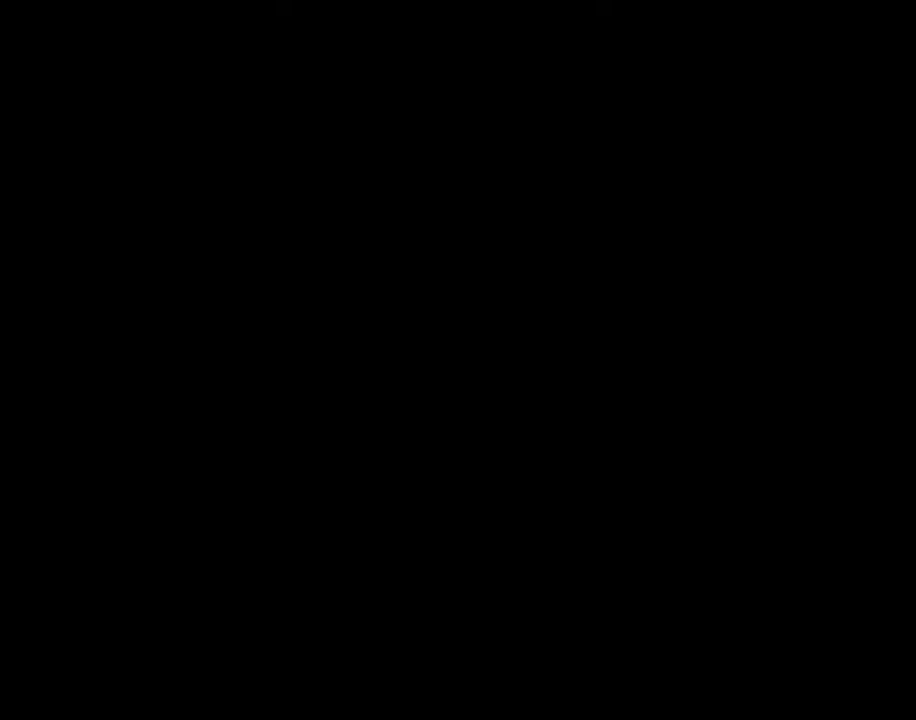
{"keys": [], "mouse": [], "mouse_move": "still", "events": []}
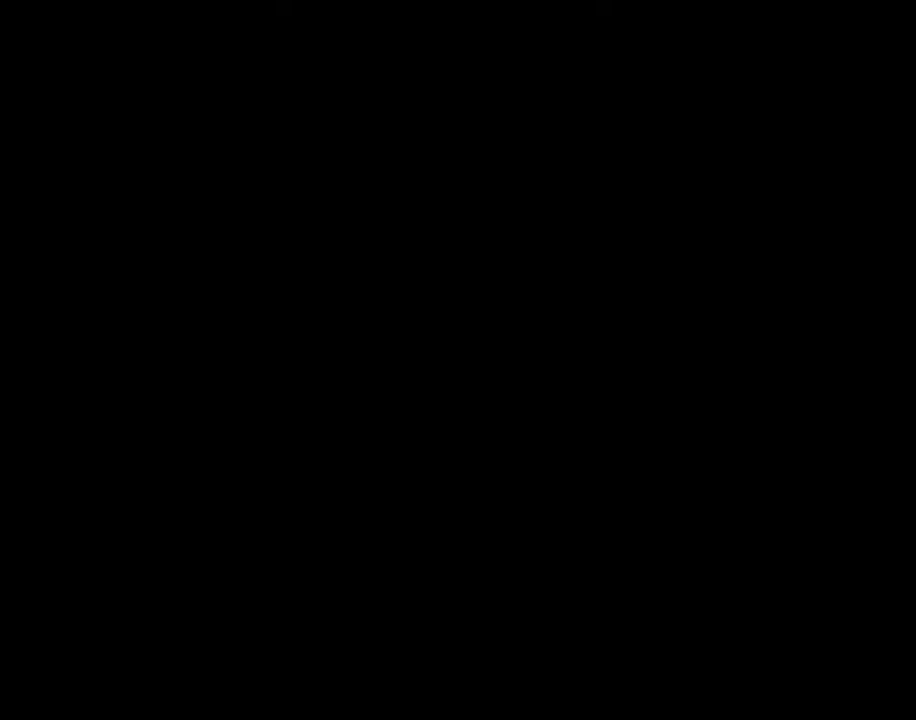
{"keys": [], "mouse": [], "mouse_move": "still", "events": []}
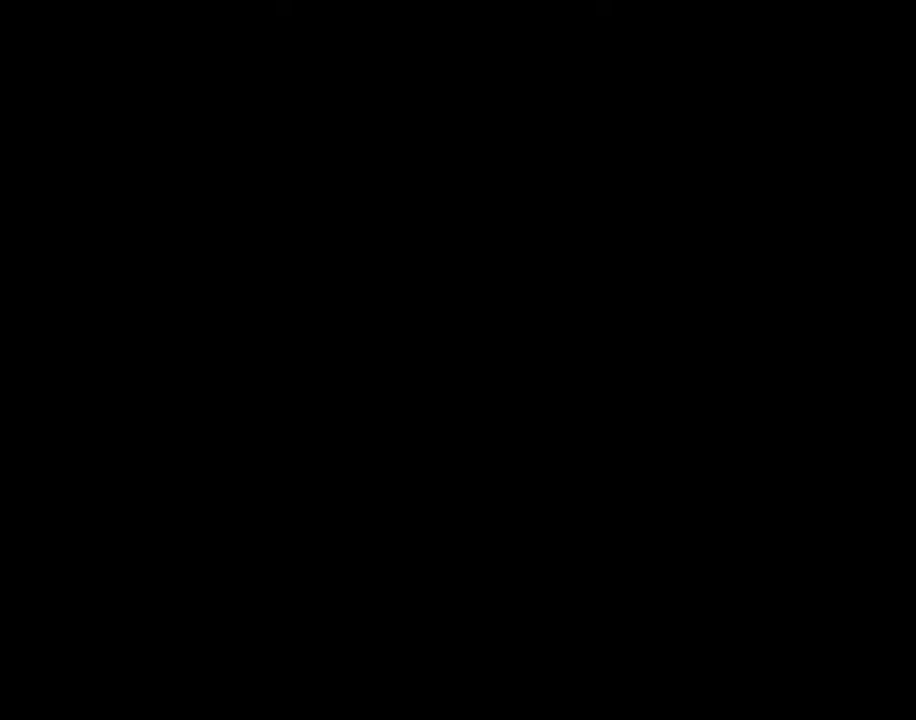
{"keys": [], "mouse": [], "mouse_move": "still", "events": []}
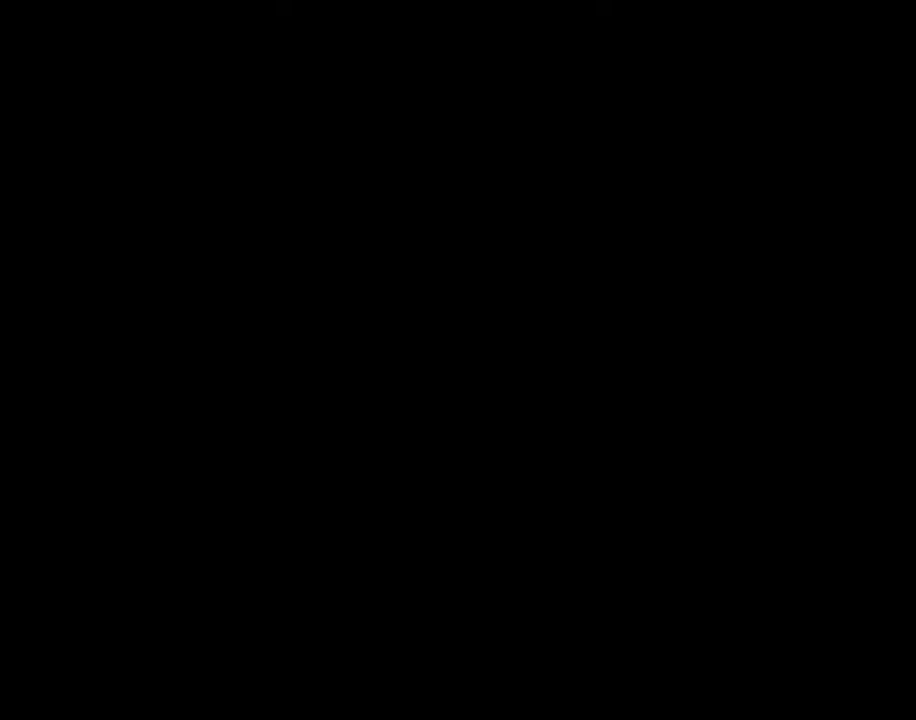
{"keys": [], "mouse": [], "mouse_move": "still", "events": []}
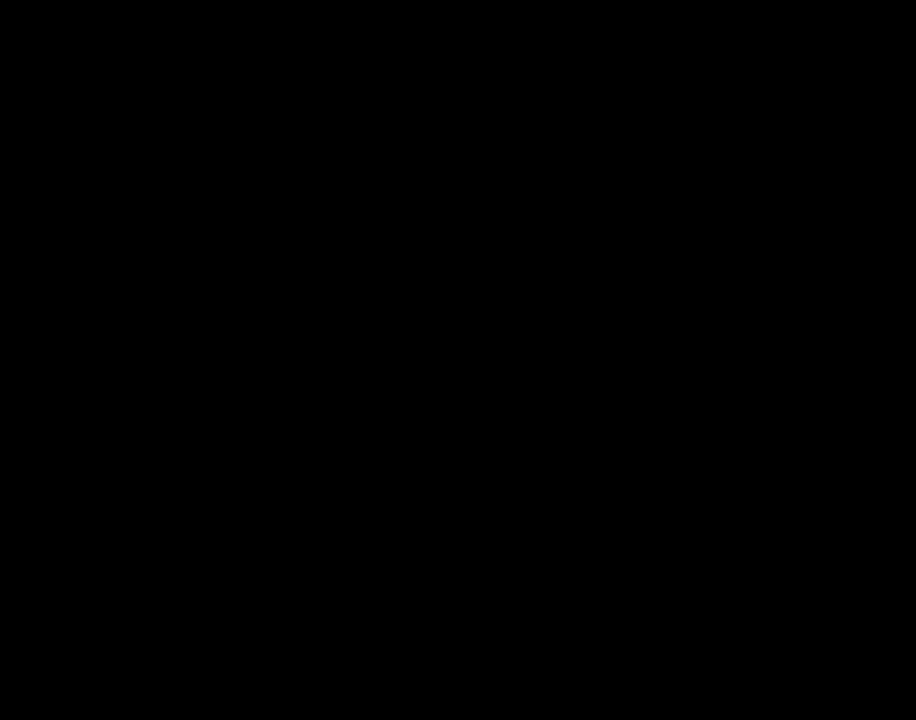
{"keys": [], "mouse": [], "mouse_move": "still", "events": [[167, "w", "down"], [267, "w", "up"], [367, "s", "down"], [401, "s", "up"]]}
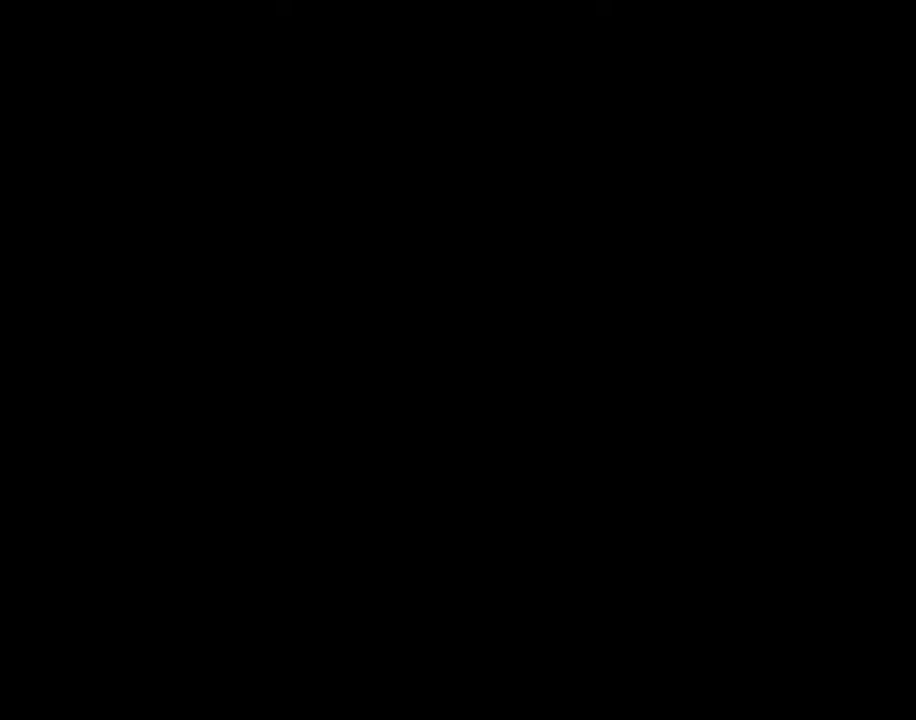
{"keys": [], "mouse": [], "mouse_move": "still", "events": [[33, "w", "down"], [133, "w", "up"], [400, "s", "down"], [500, "s", "up"]]}
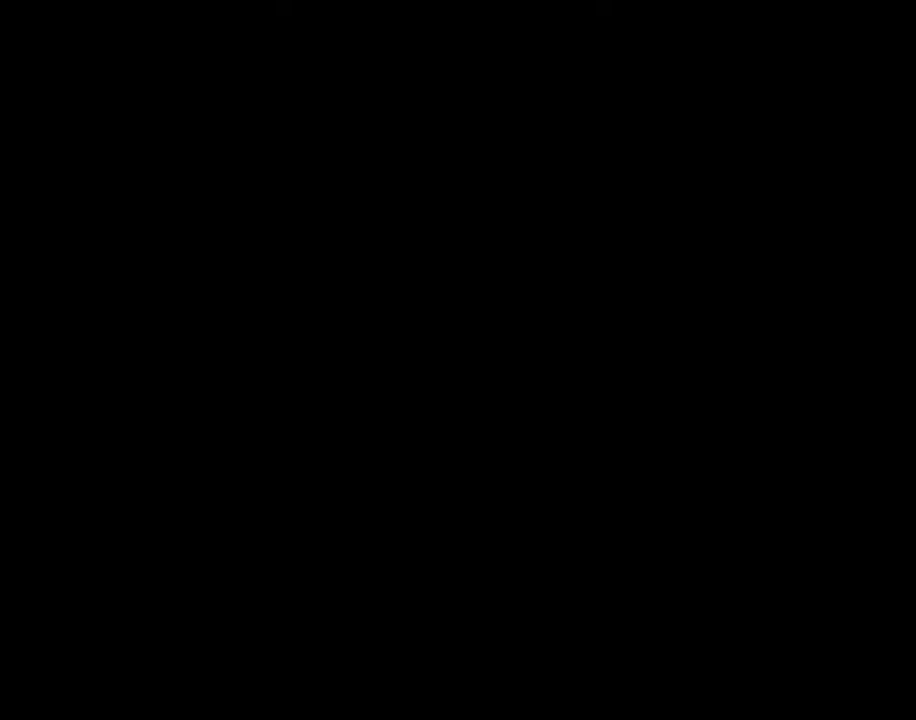
{"keys": [], "mouse": [], "mouse_move": "still", "events": [[100, "w", "down"], [200, "w", "up"]]}
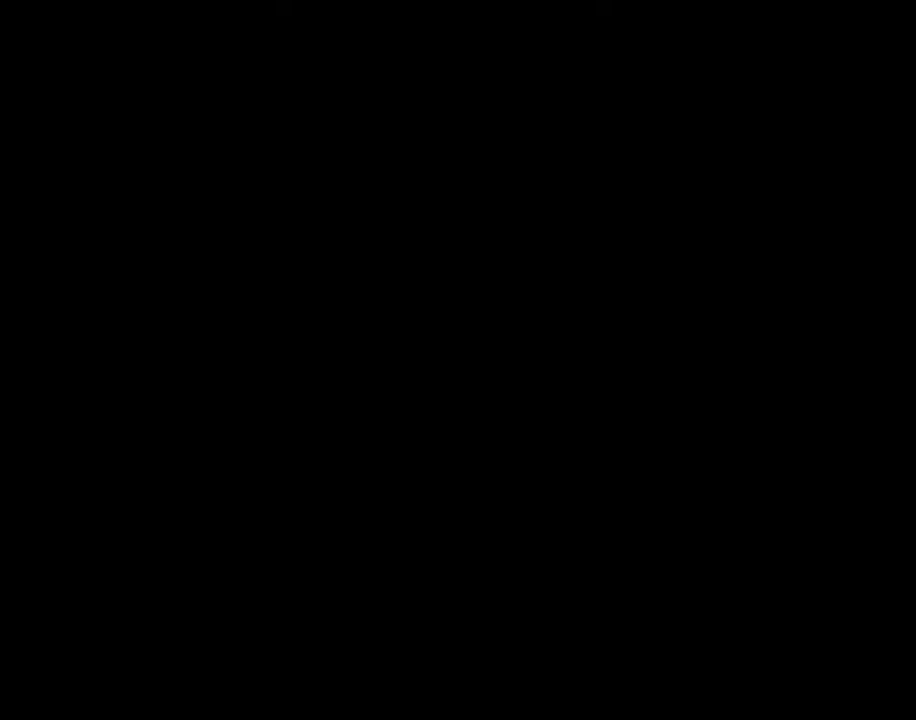
{"keys": [], "mouse": [], "mouse_move": "still", "events": []}
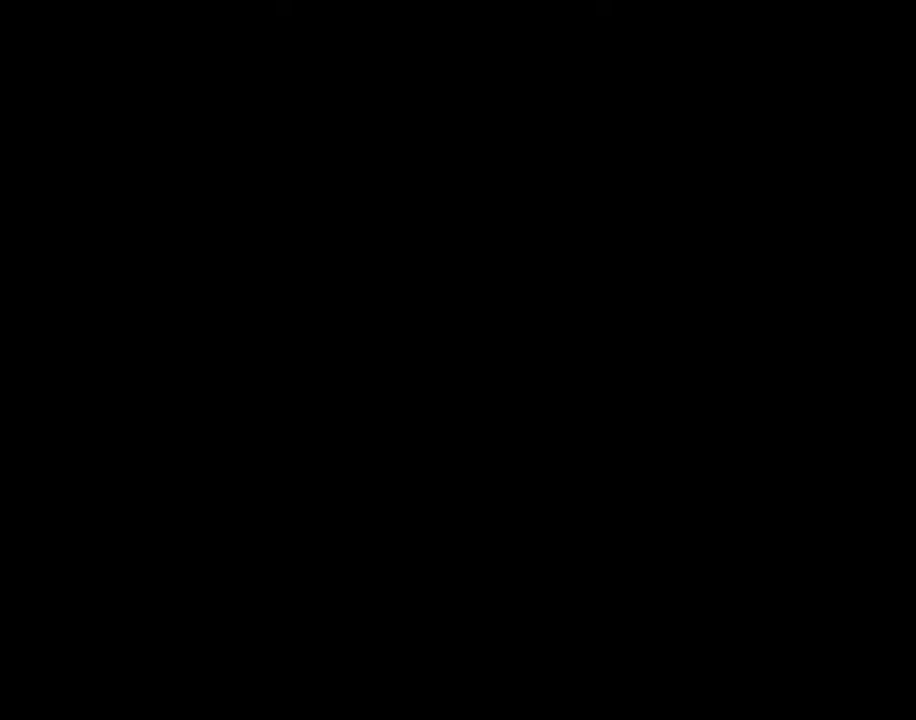
{"keys": [], "mouse": [], "mouse_move": "still", "events": [[334, "s", "down"], [367, "s", "up"]]}
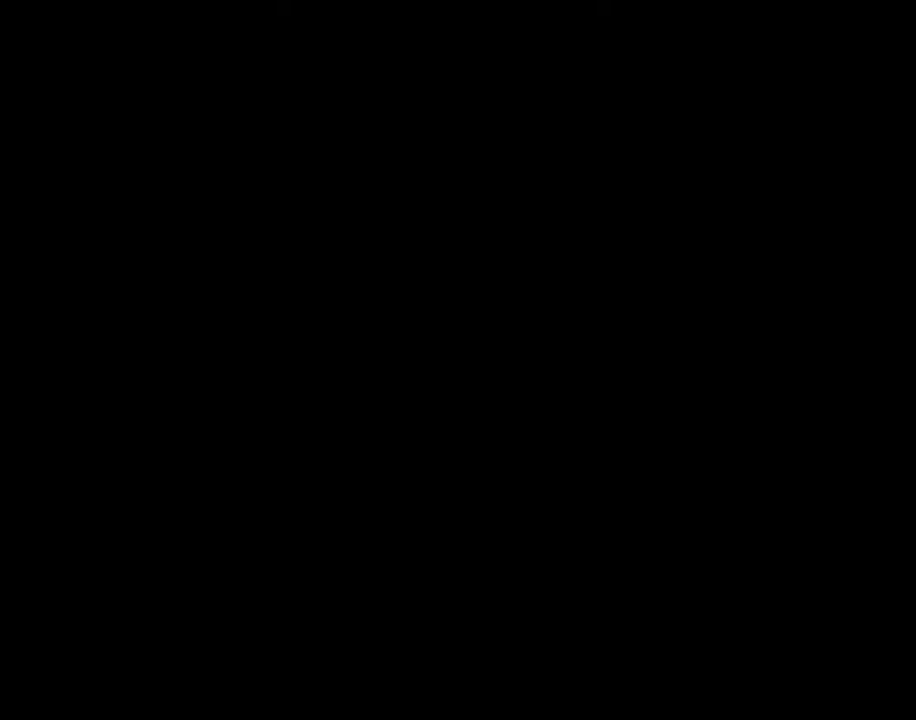
{"keys": [], "mouse": [], "mouse_move": "still", "events": [[100, "w", "down"], [133, "w", "up"]]}
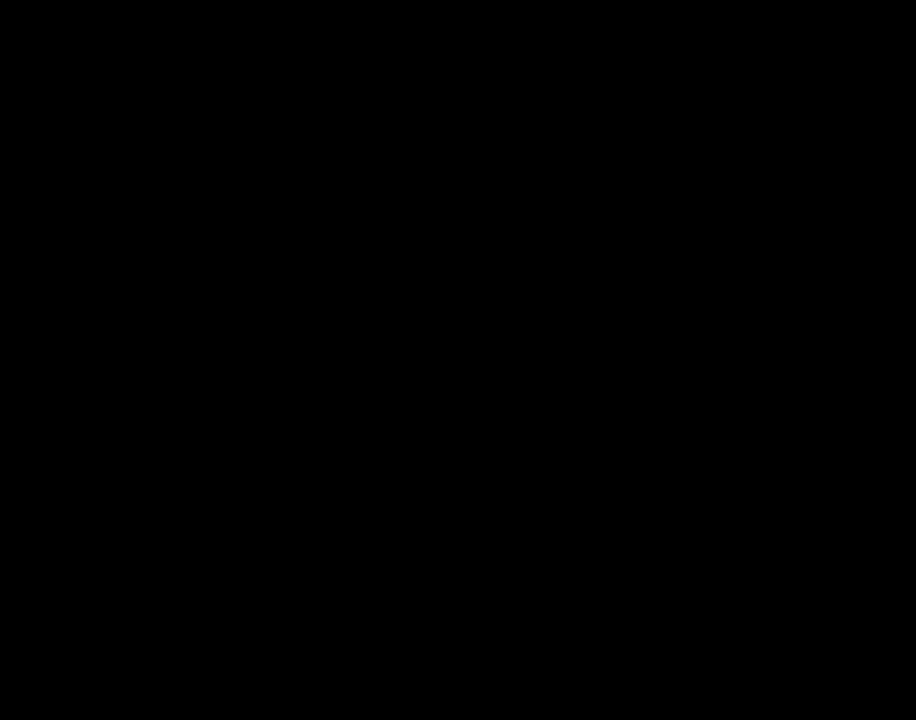
{"keys": [], "mouse": [], "mouse_move": "still", "events": [[34, "s", "down"], [67, "s", "up"], [300, "w", "down"], [401, "w", "up"]]}
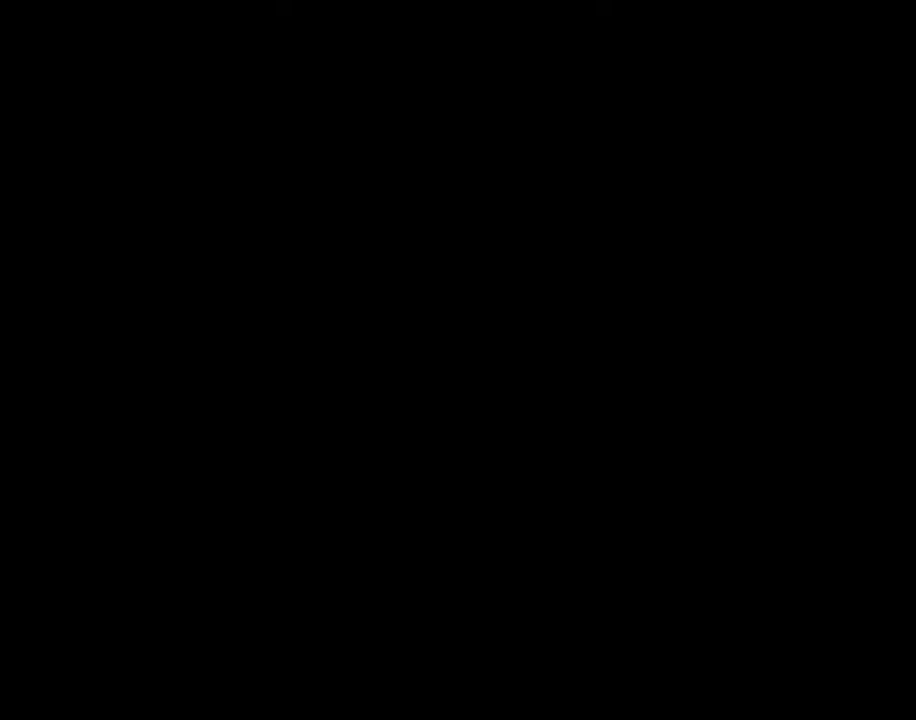
{"keys": [], "mouse": [], "mouse_move": "still", "events": [[367, "s", "down"], [500, "s", "up"]]}
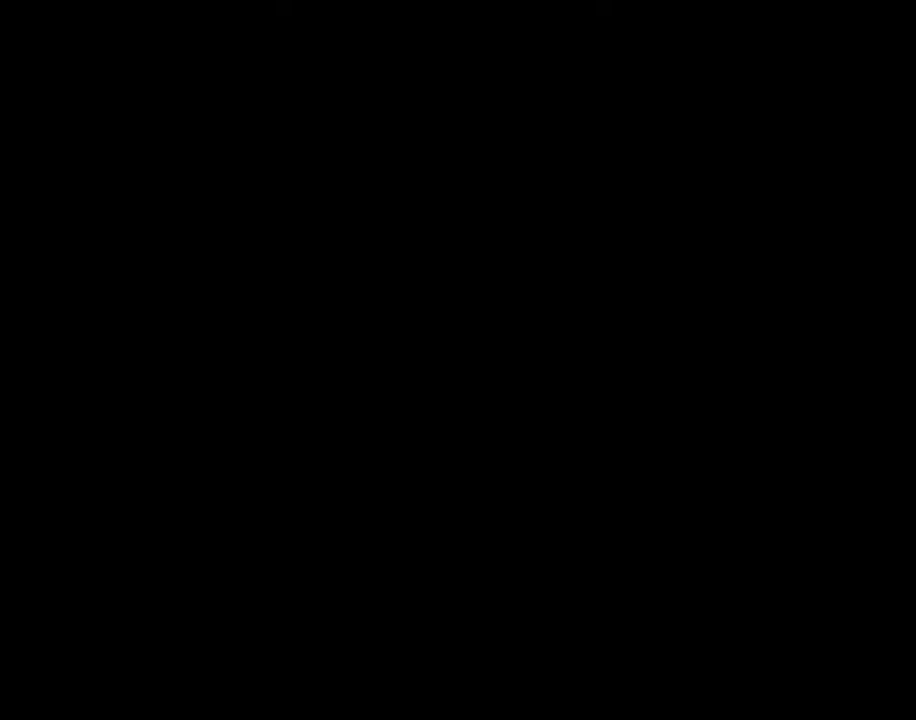
{"keys": [], "mouse": [], "mouse_move": "still", "events": [[100, "w", "down"], [234, "w", "up"]]}